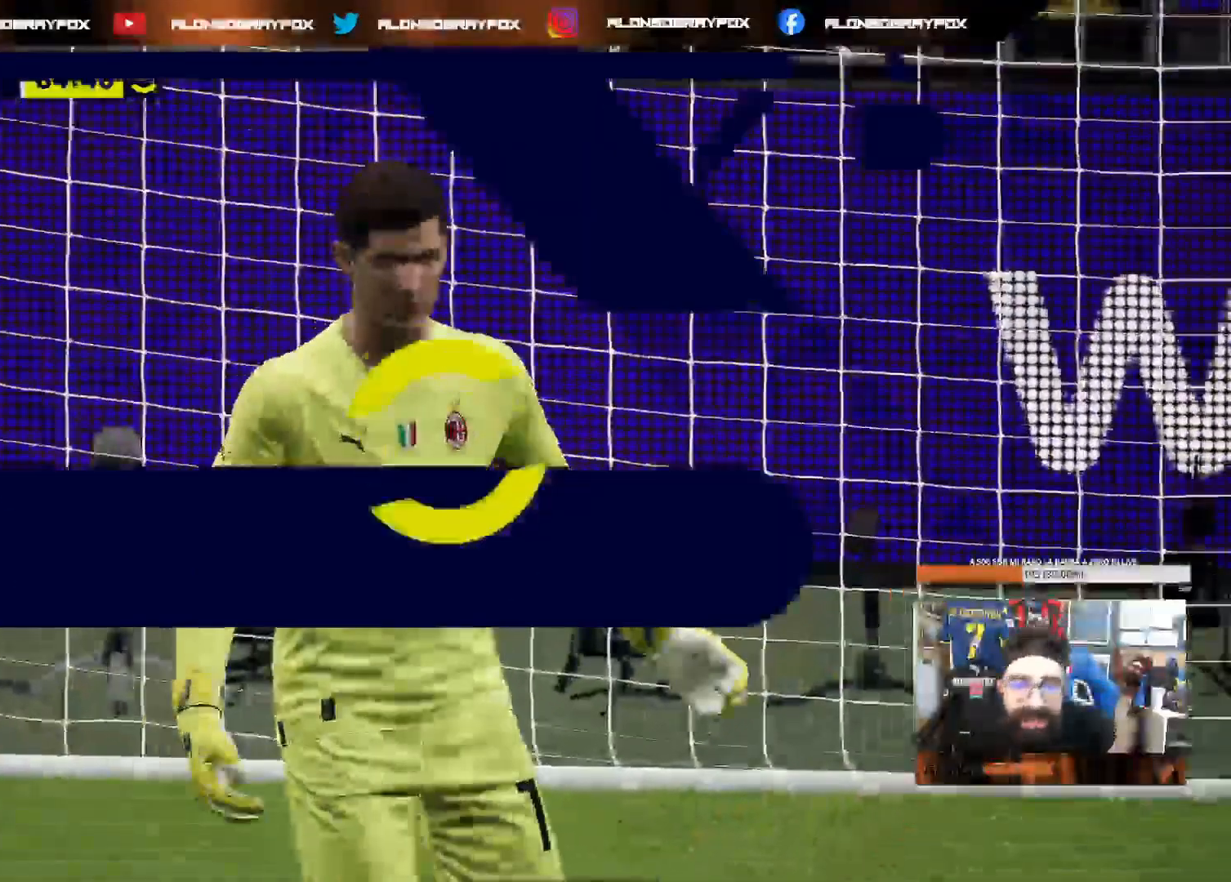
Gameplay with a controller (PlayStation layout); each line is a JSON object with the inputs held at the frame after it. "events" lists button and stick changes between this image and that frame as [ms after this image, input, new state], when the widget could be followed in between. Not read: L3.
{"buttons": ["CIRCLE"], "left_stick": "center", "right_stick": "center", "events": [[167, "L1", "up"], [350, "CIRCLE", "up"], [367, "DPAD_RIGHT", "up"], [400, "CIRCLE", "down"]]}
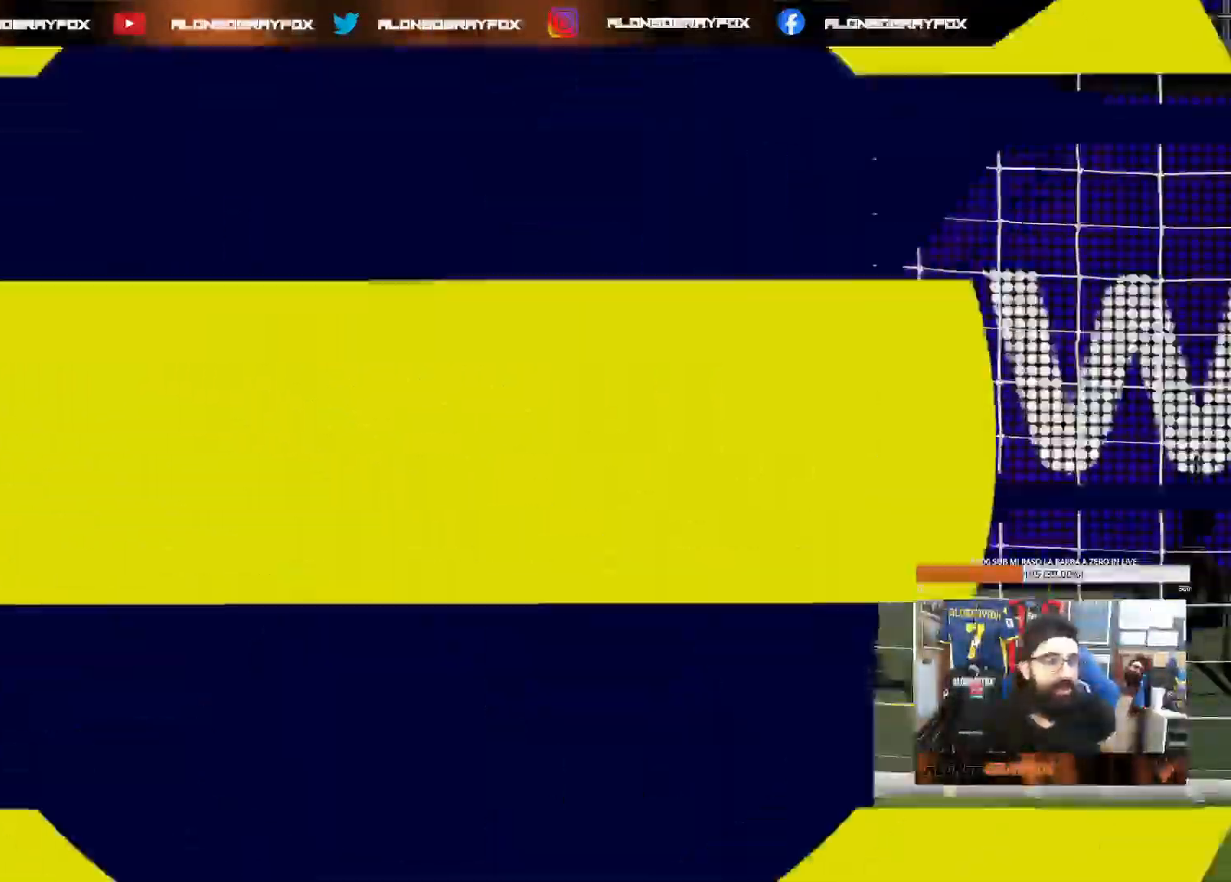
{"buttons": [], "left_stick": "center", "right_stick": "center", "events": [[350, "CIRCLE", "up"]]}
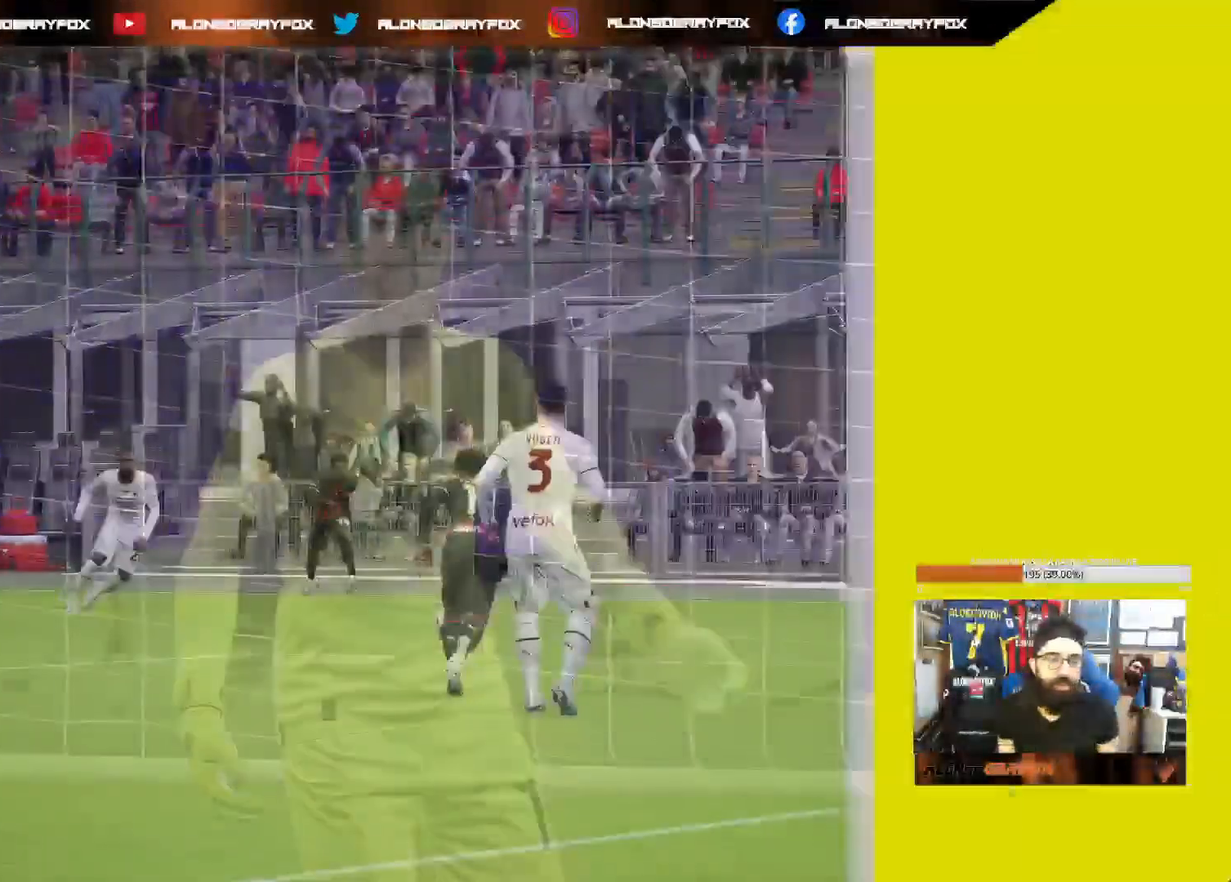
{"buttons": ["CROSS"], "left_stick": "center", "right_stick": "center", "events": [[417, "CROSS", "down"]]}
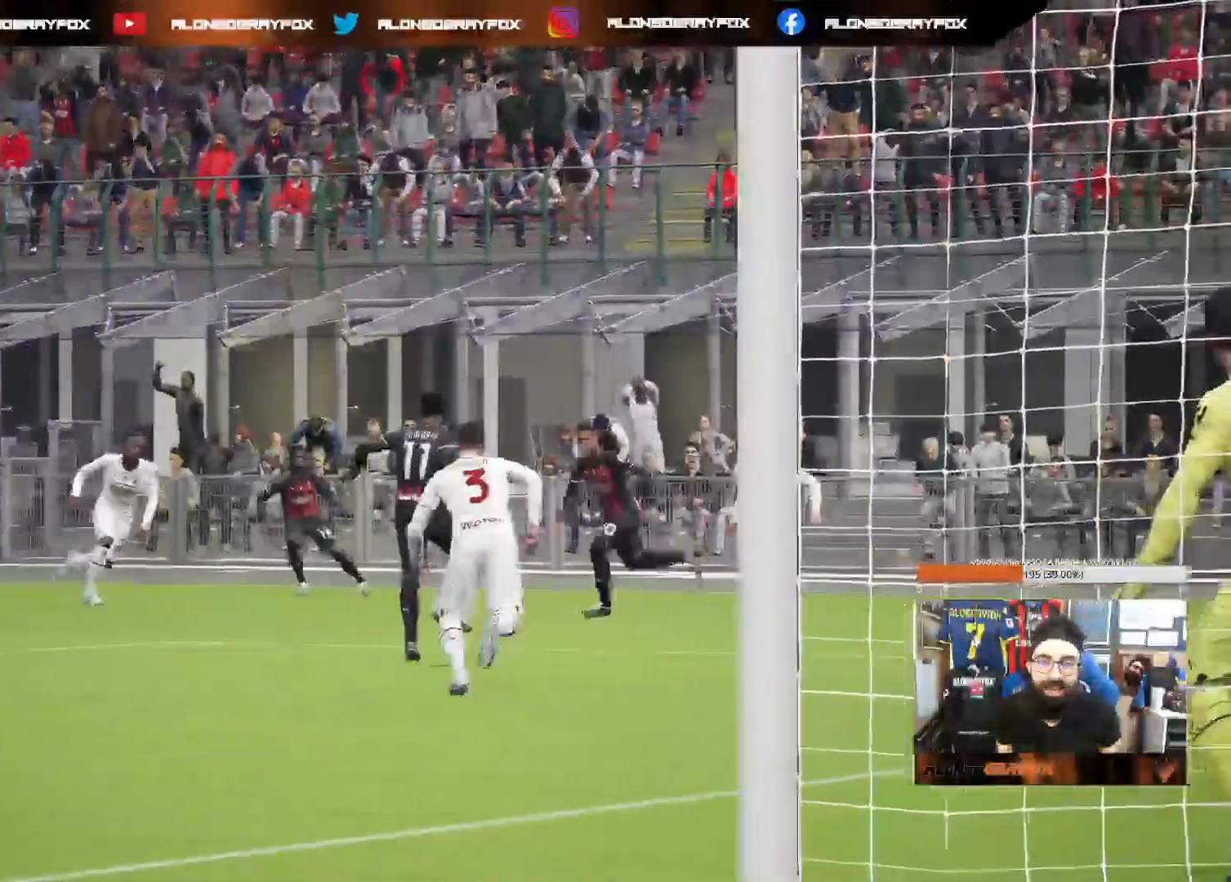
{"buttons": [], "left_stick": "center", "right_stick": "center", "events": [[33, "CROSS", "up"], [100, "CROSS", "down"], [167, "CROSS", "up"], [267, "CROSS", "down"], [333, "CROSS", "up"]]}
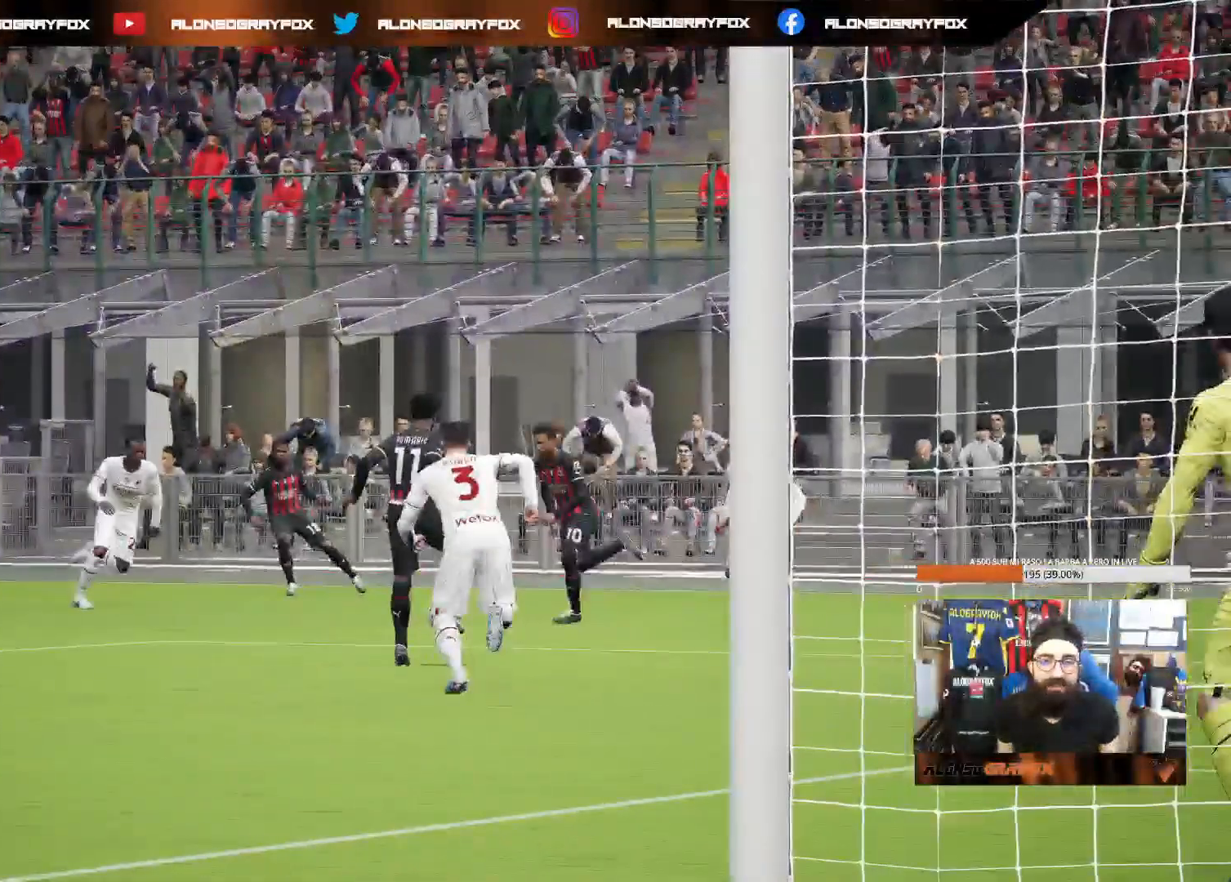
{"buttons": [], "left_stick": "center", "right_stick": "center", "events": []}
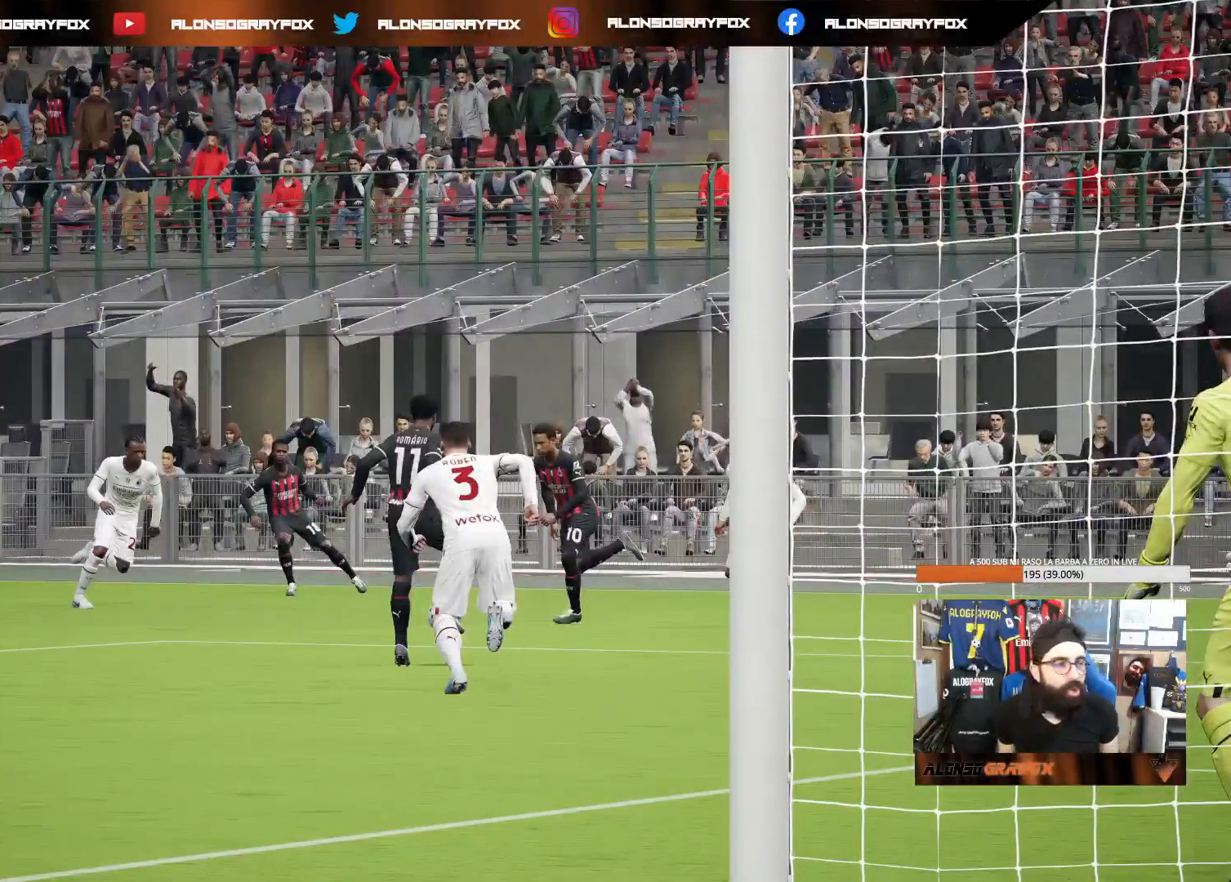
{"buttons": [], "left_stick": "center", "right_stick": "center", "events": []}
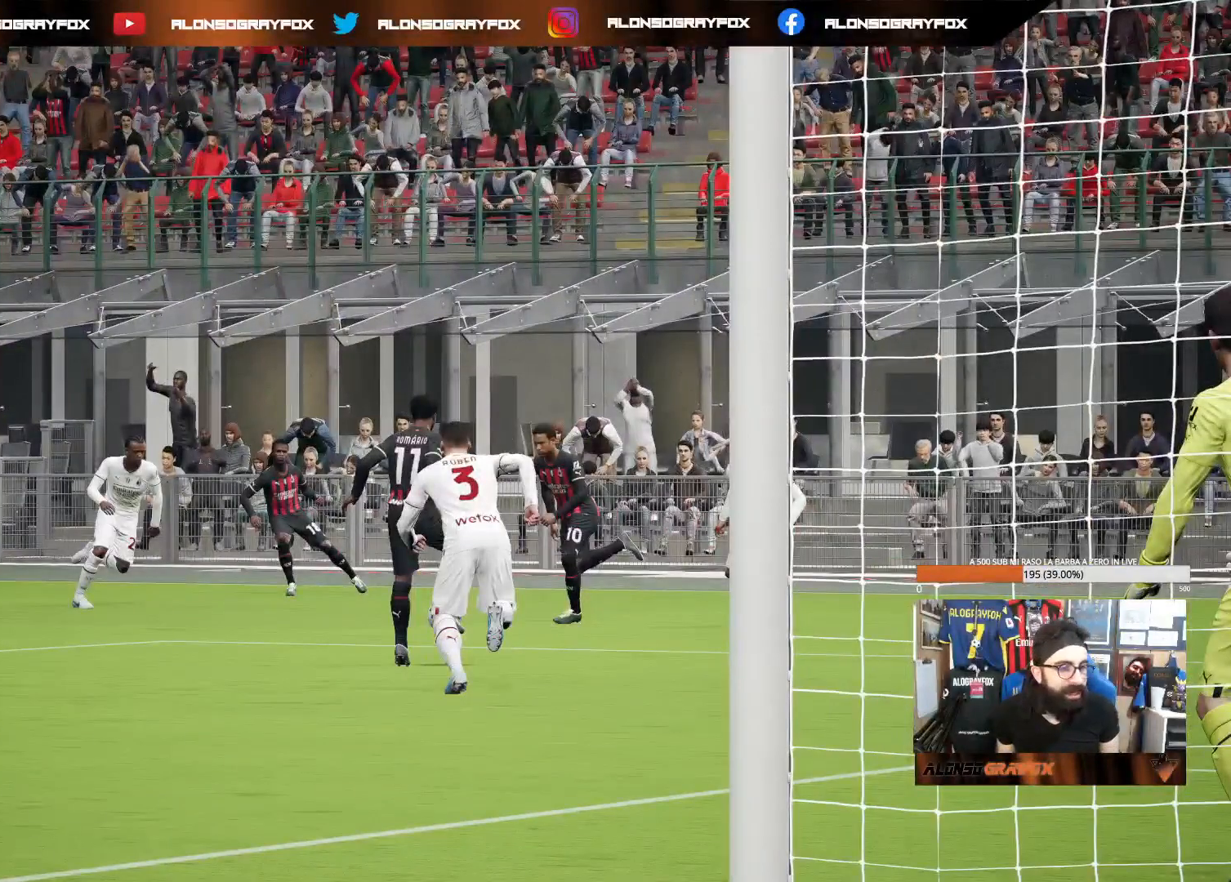
{"buttons": [], "left_stick": "center", "right_stick": "center", "events": []}
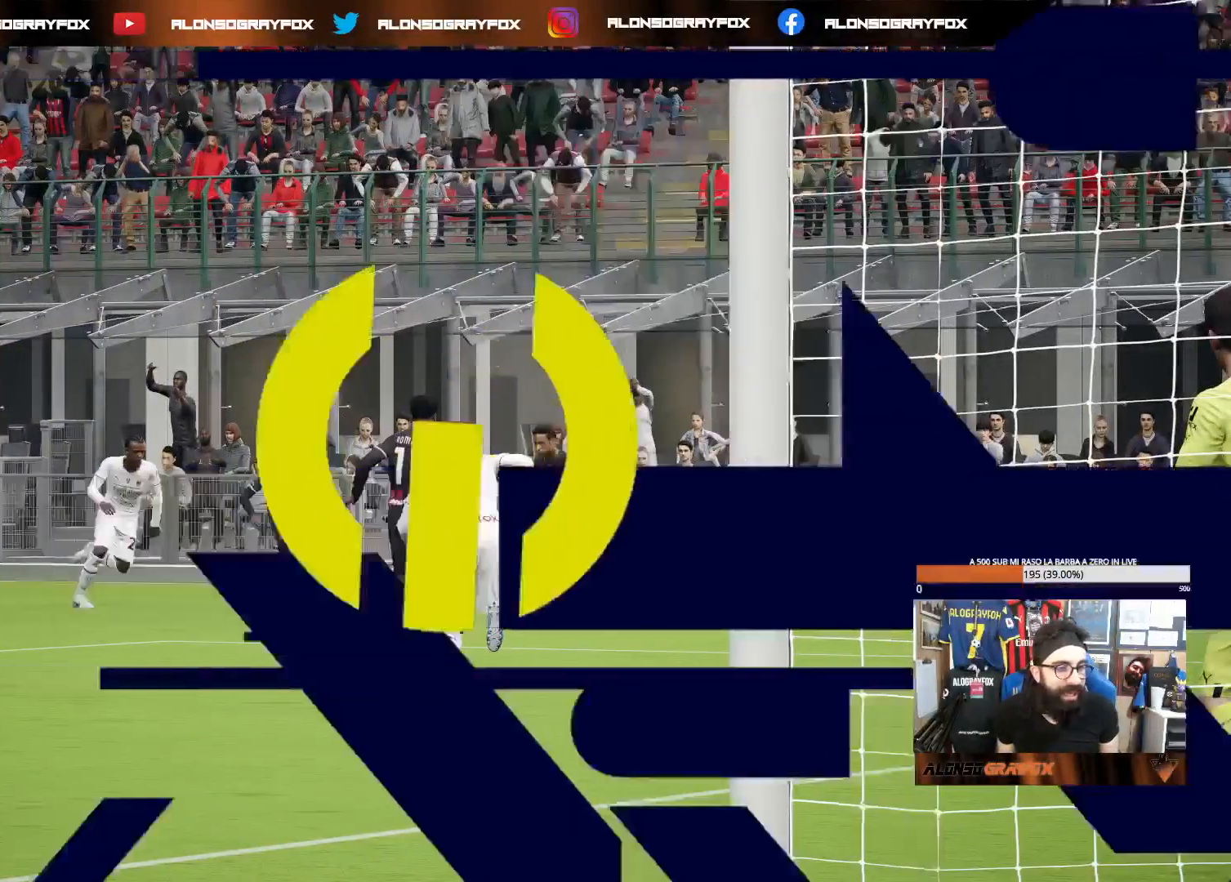
{"buttons": [], "left_stick": "center", "right_stick": "center", "events": []}
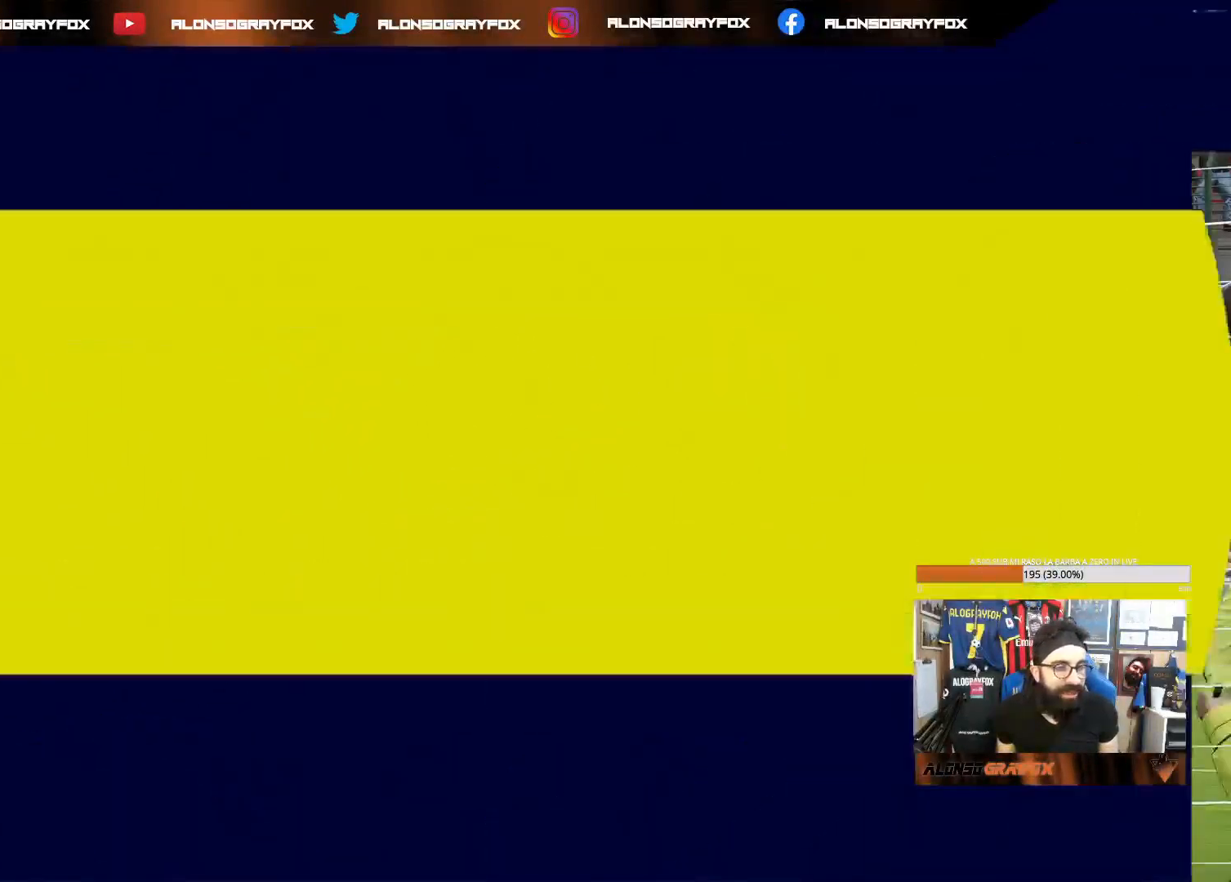
{"buttons": [], "left_stick": "center", "right_stick": "center", "events": [[217, "left_stick", "right"], [367, "left_stick", "center"]]}
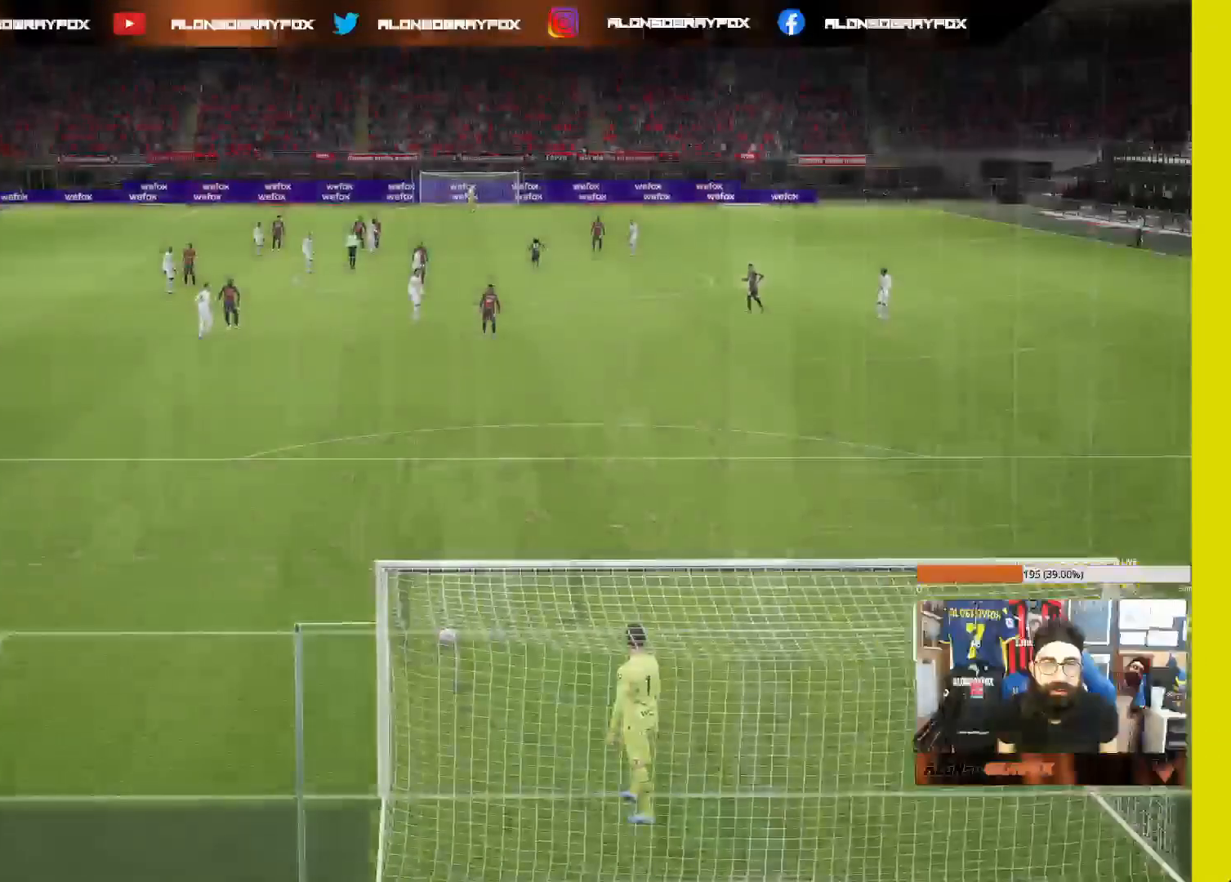
{"buttons": [], "left_stick": "center", "right_stick": "center", "events": [[333, "left_stick", "left"], [500, "left_stick", "center"]]}
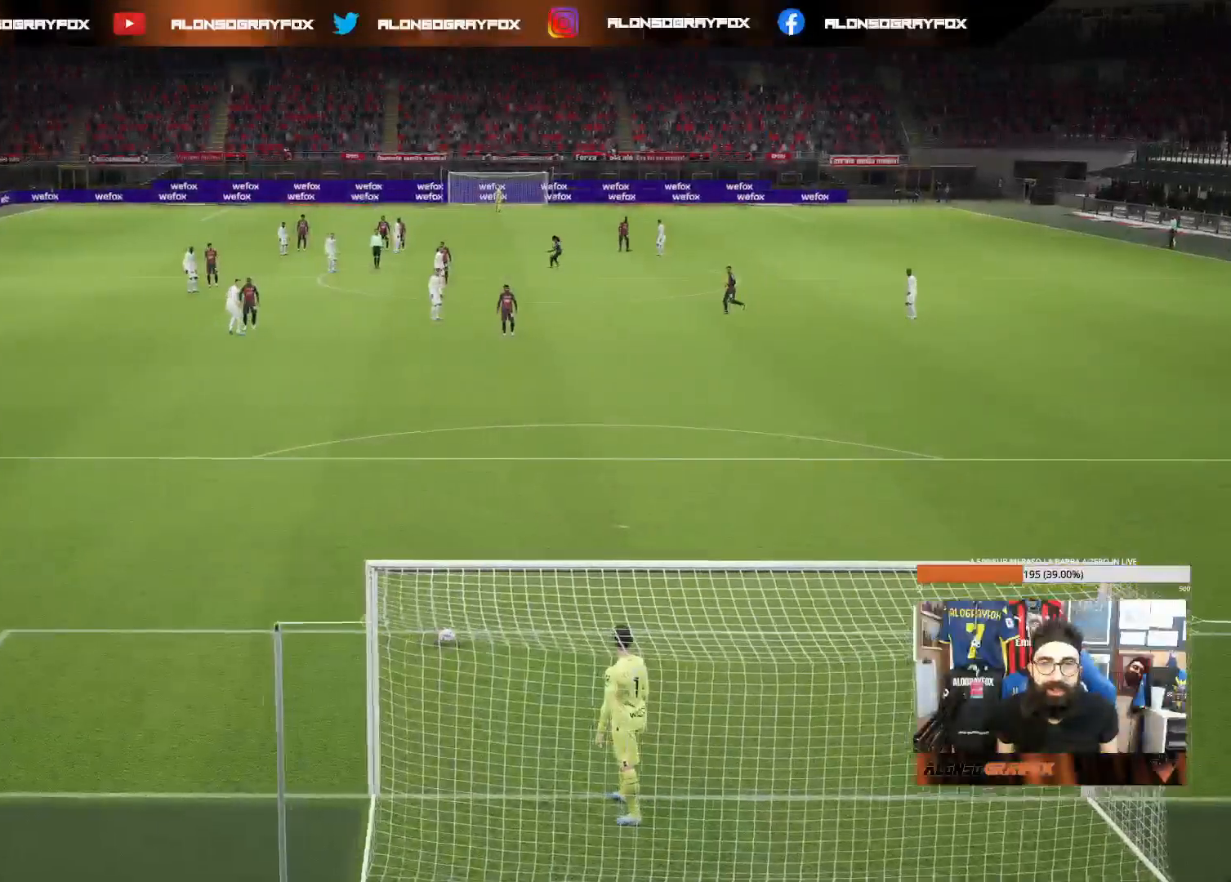
{"buttons": [], "left_stick": "center", "right_stick": "center", "events": [[133, "SQUARE", "down"], [283, "SQUARE", "up"], [367, "SQUARE", "down"], [483, "SQUARE", "up"]]}
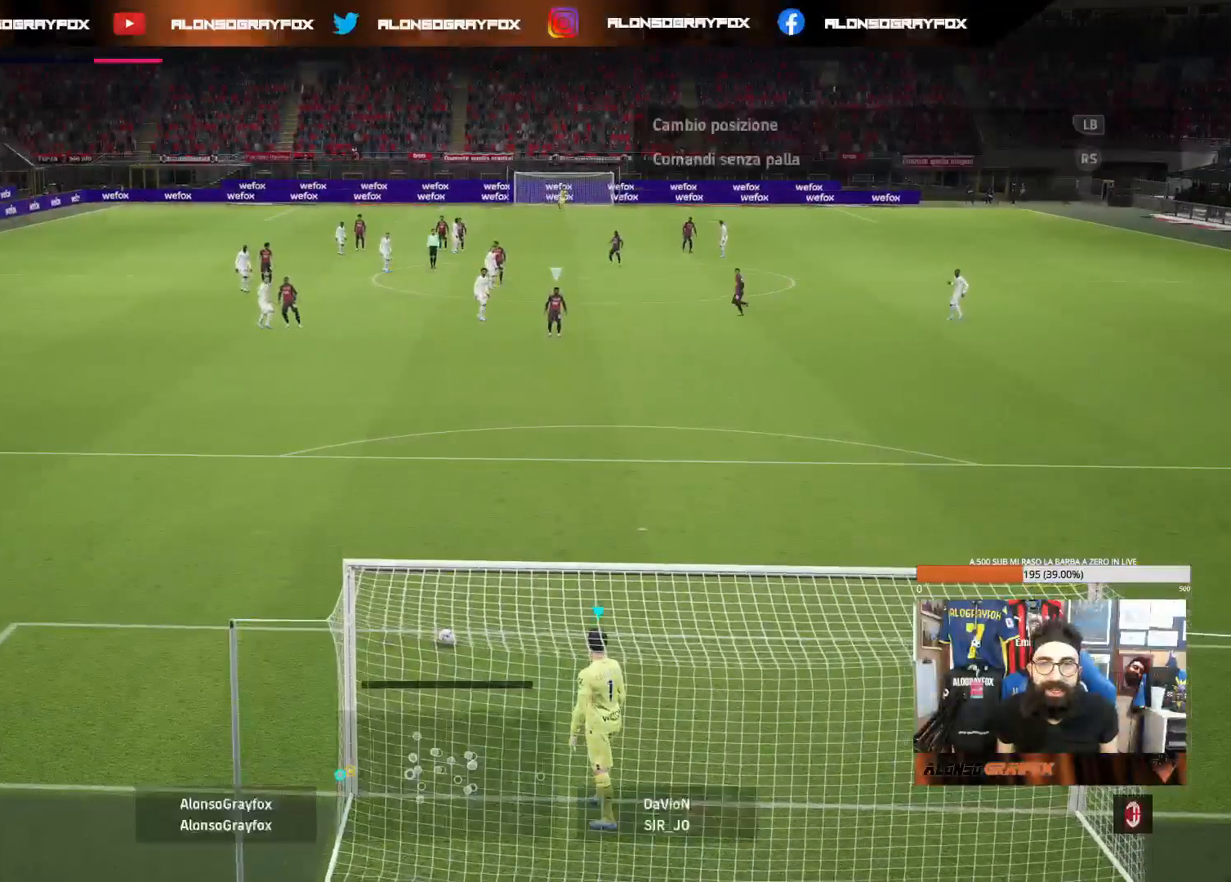
{"buttons": ["SQUARE"], "left_stick": "center", "right_stick": "center", "events": [[50, "SQUARE", "down"], [117, "SQUARE", "up"], [183, "SQUARE", "down"], [283, "SQUARE", "up"], [500, "SQUARE", "down"]]}
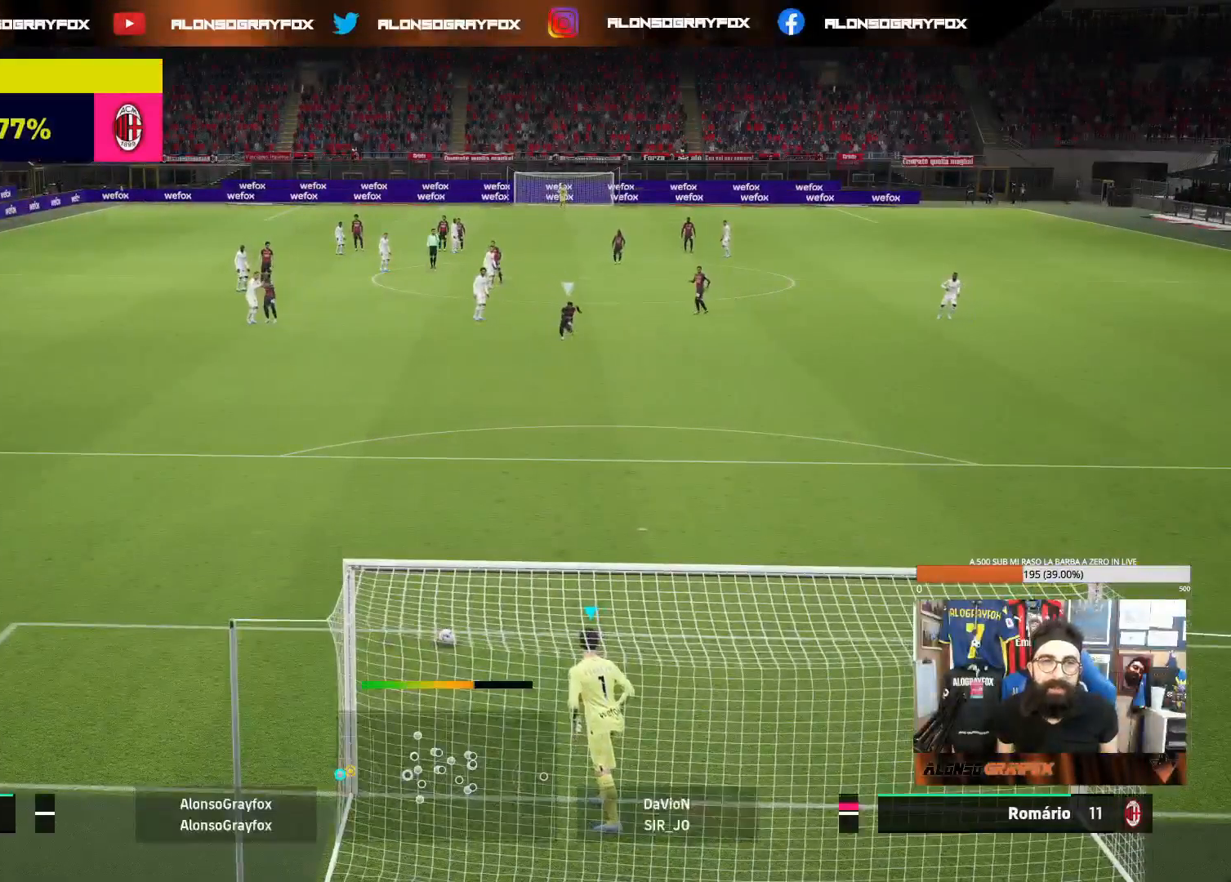
{"buttons": ["SQUARE"], "left_stick": "center", "right_stick": "center", "events": [[100, "SQUARE", "up"], [500, "SQUARE", "down"]]}
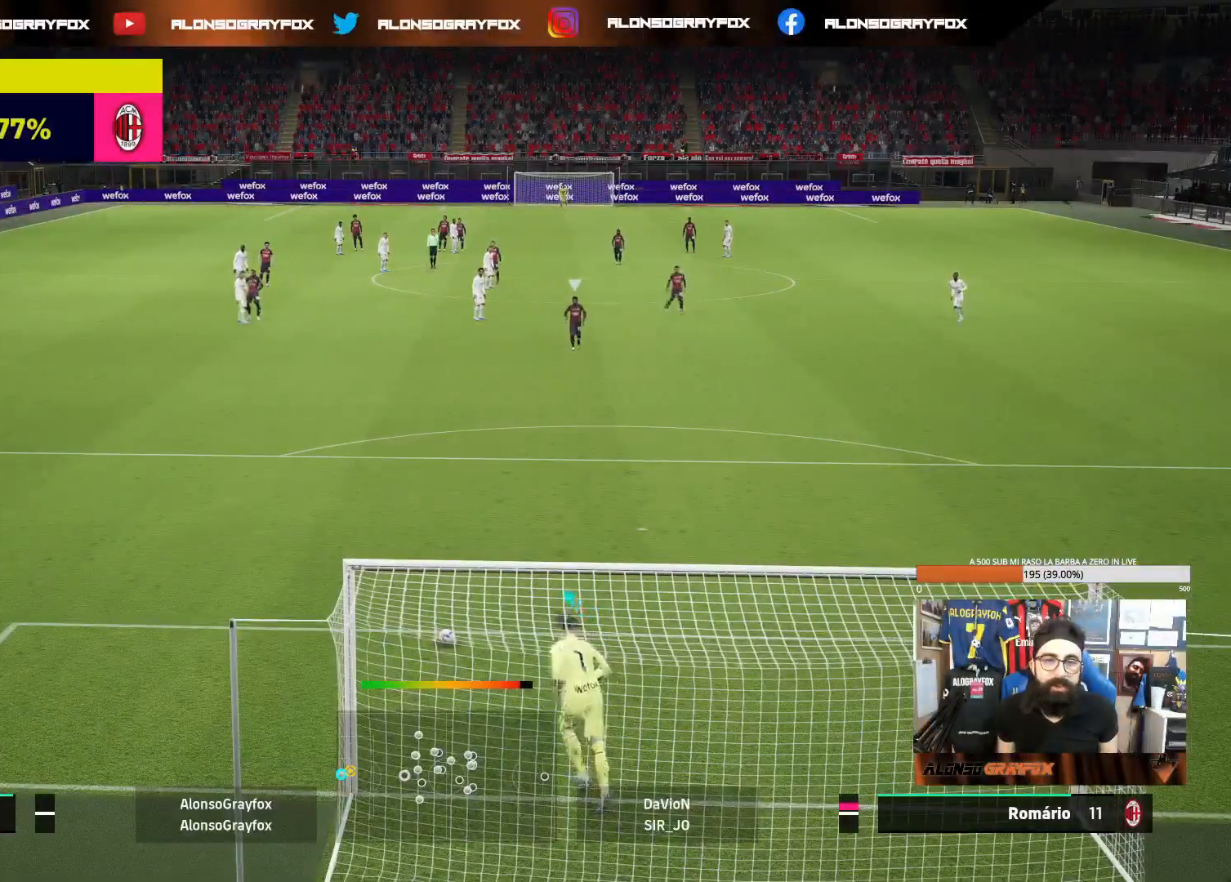
{"buttons": [], "left_stick": "center", "right_stick": "center", "events": [[117, "SQUARE", "up"]]}
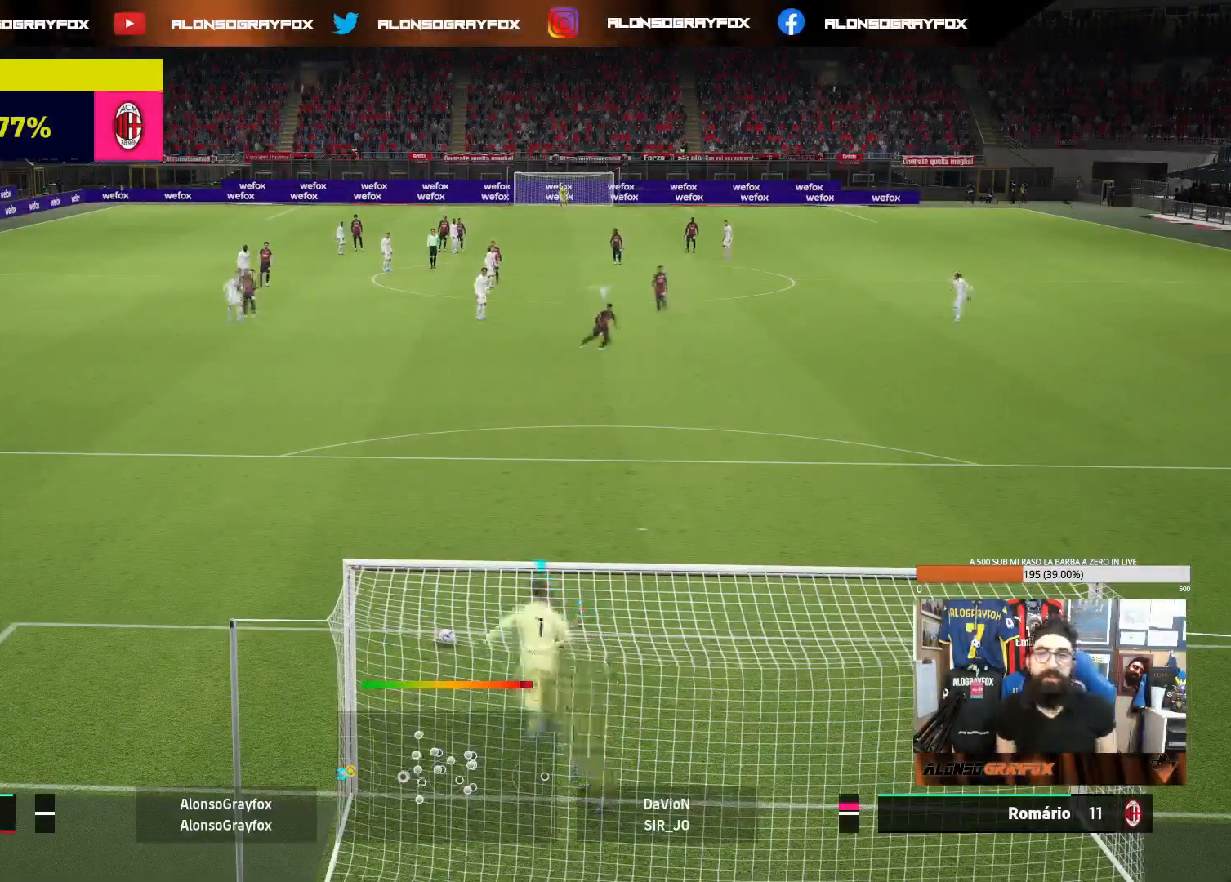
{"buttons": [], "left_stick": "center", "right_stick": "center", "events": []}
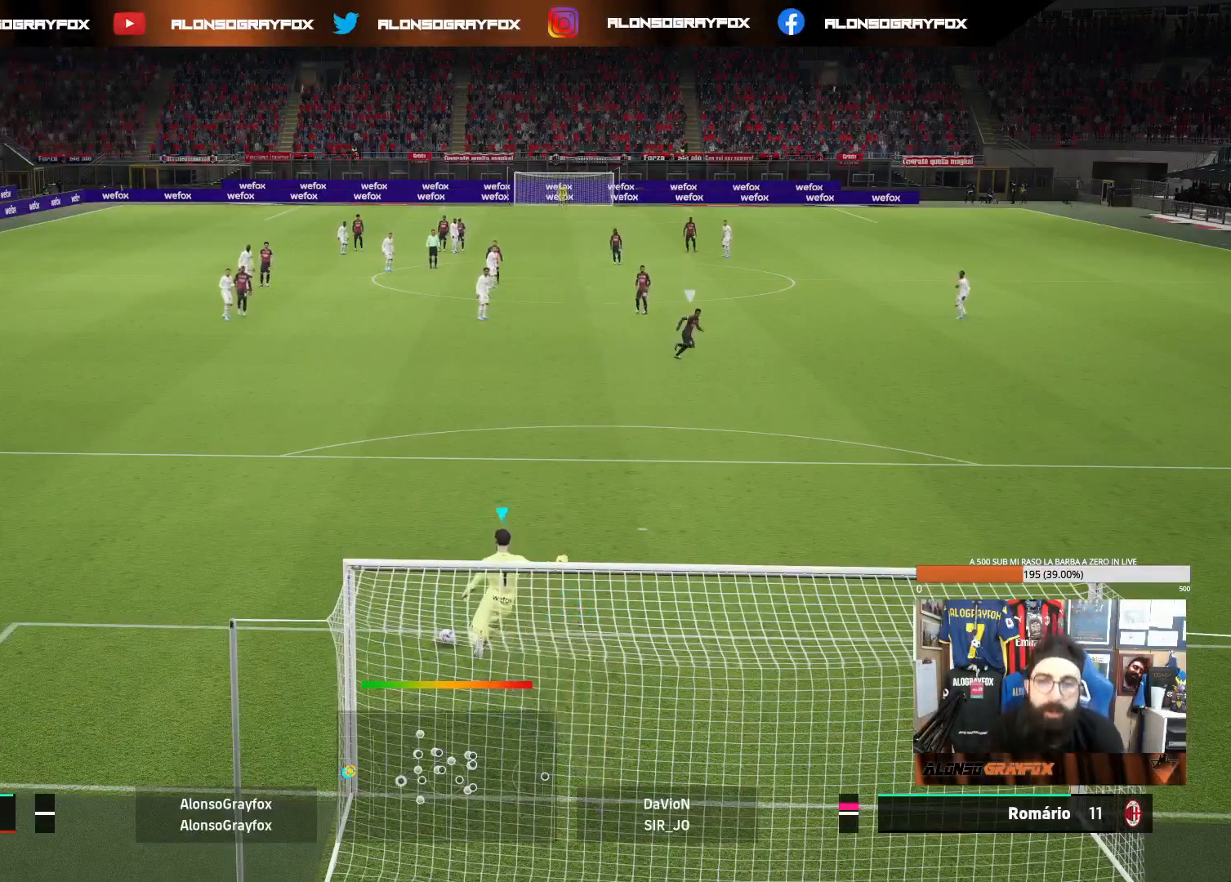
{"buttons": [], "left_stick": "left", "right_stick": "center", "events": [[117, "left_stick", "left"], [333, "left_stick", "center"], [400, "left_stick", "left"]]}
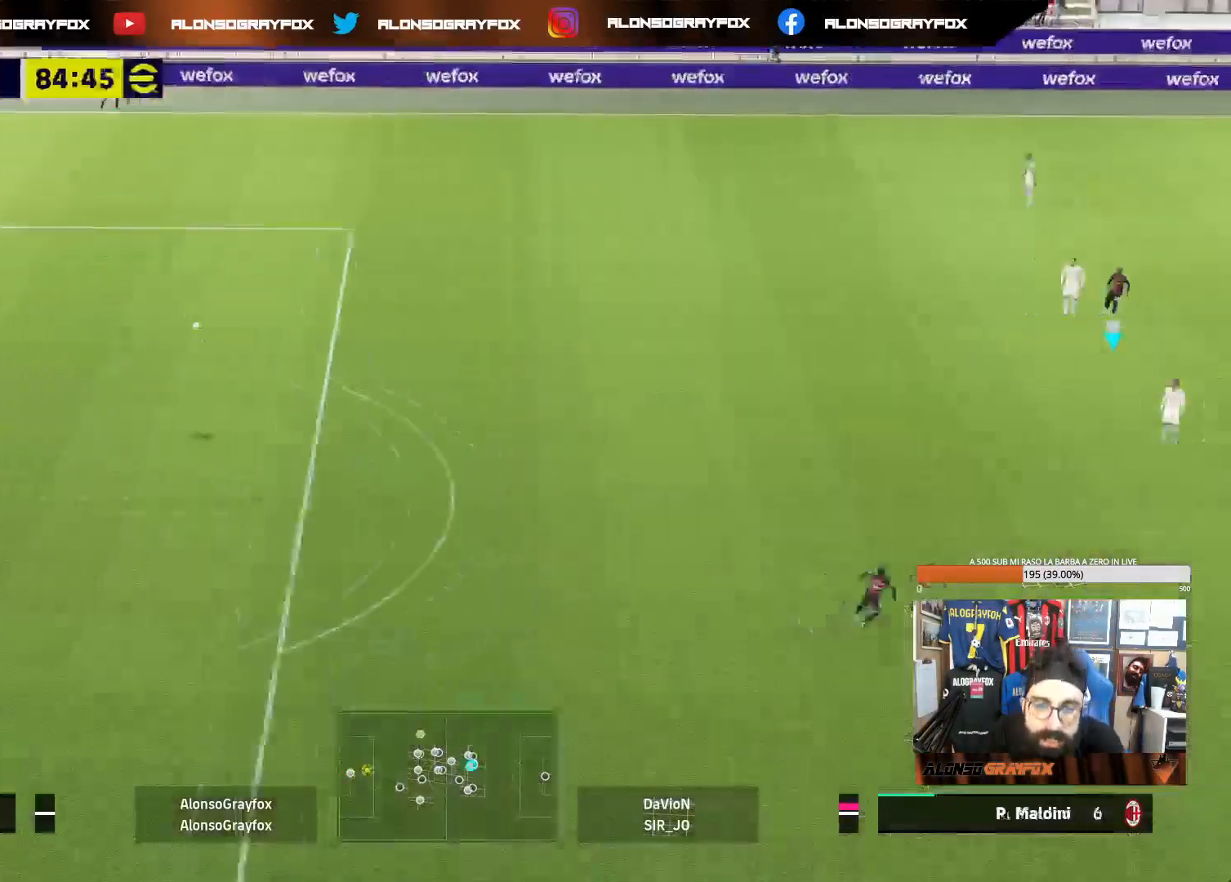
{"buttons": [], "left_stick": "left", "right_stick": "center", "events": [[100, "left_stick", "center"], [183, "left_stick", "left"]]}
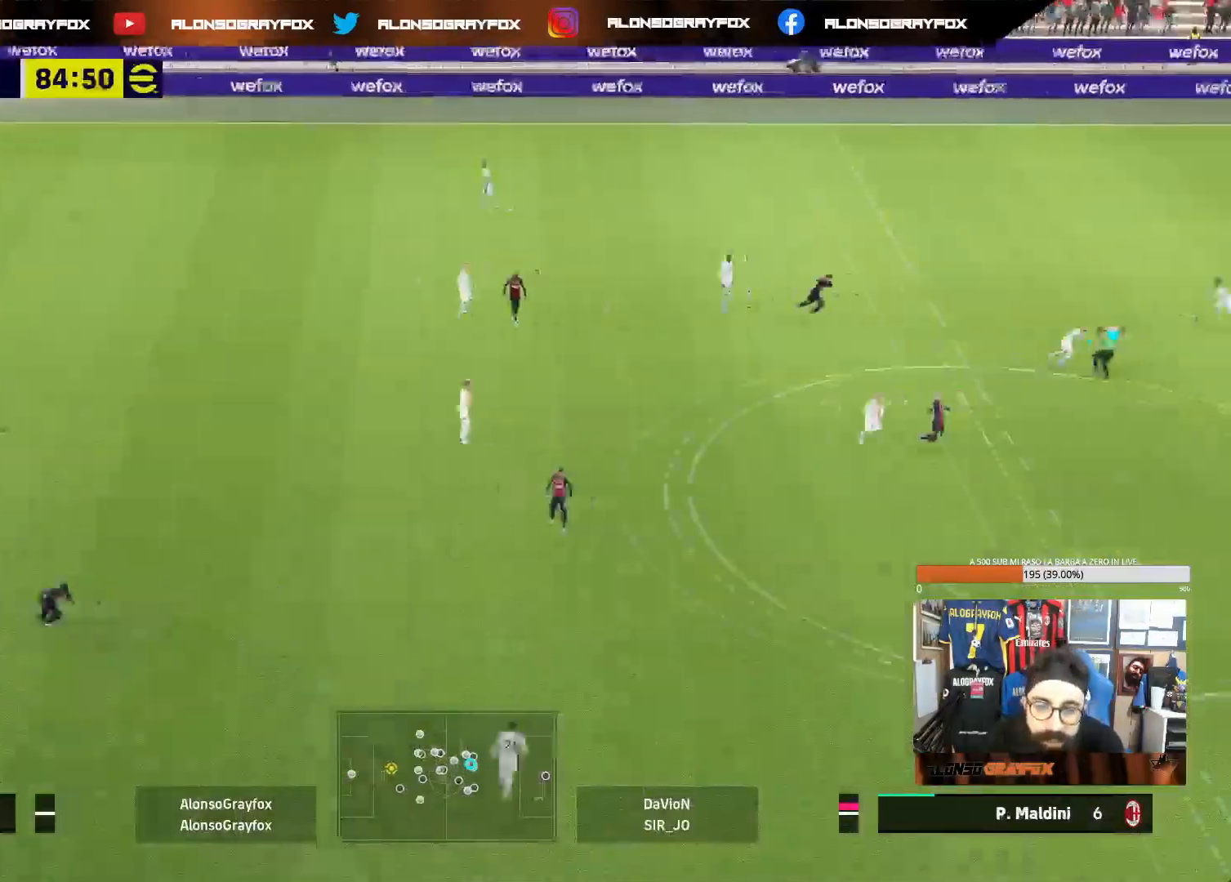
{"buttons": [], "left_stick": "left", "right_stick": "center", "events": [[167, "R1", "down"], [233, "R2", "down"], [400, "R1", "up"], [417, "R2", "up"]]}
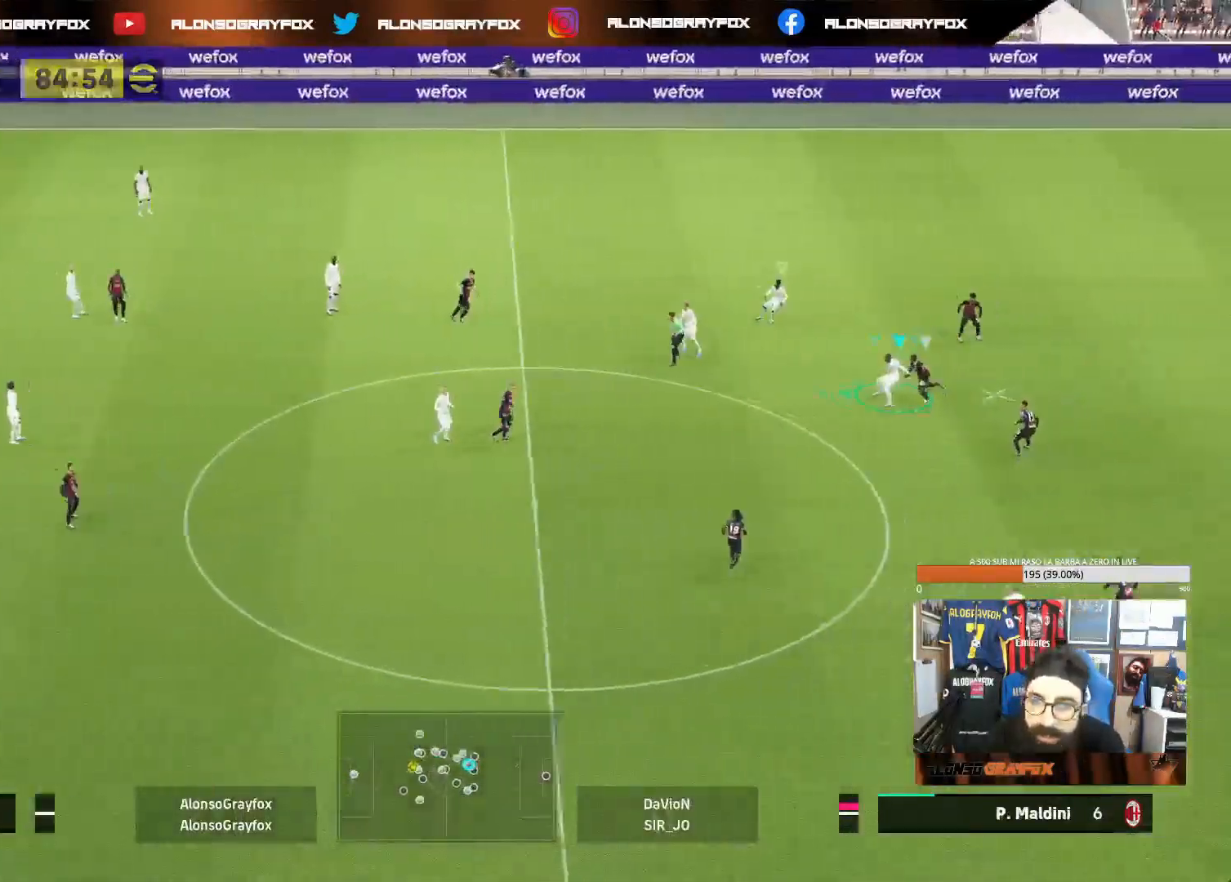
{"buttons": ["R2"], "left_stick": "up", "right_stick": "center", "events": [[83, "R2", "down"], [400, "left_stick", "up"]]}
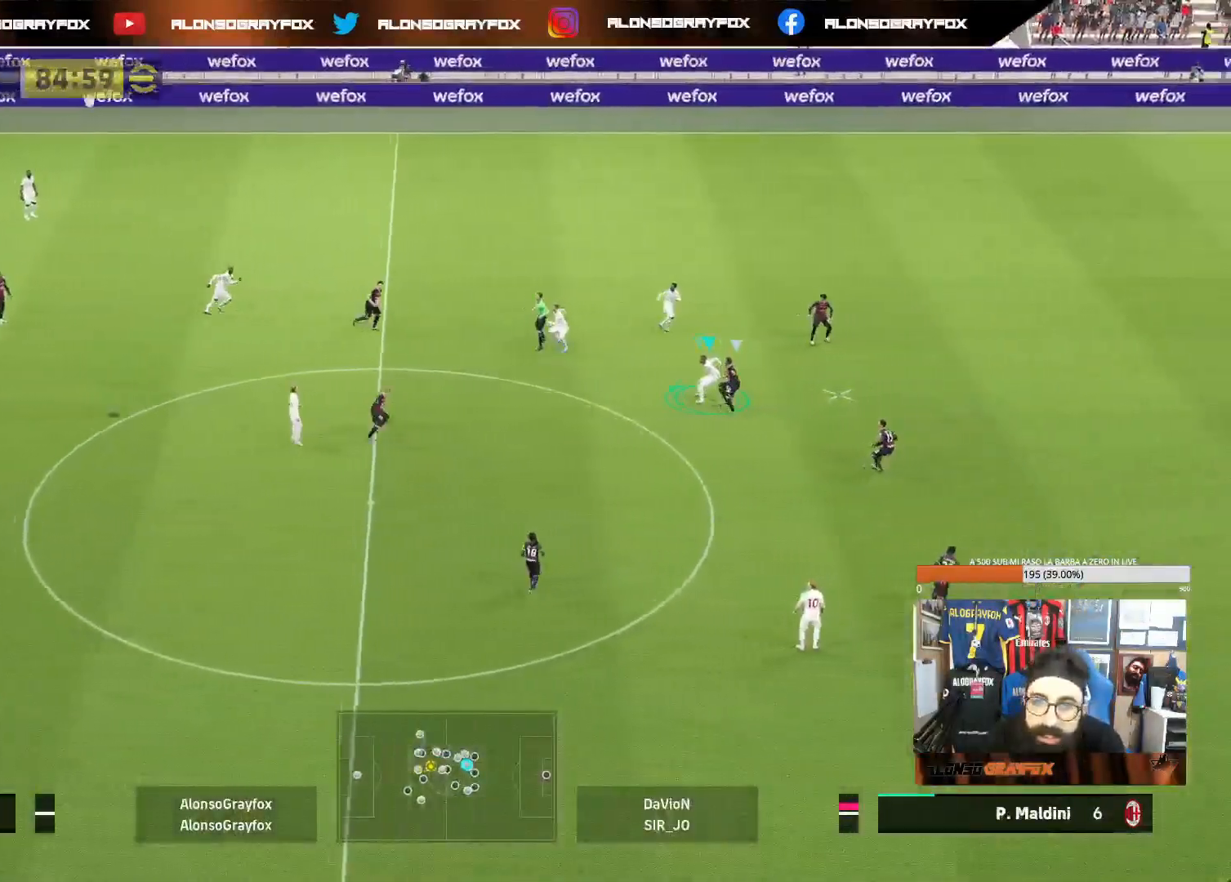
{"buttons": ["R2"], "left_stick": "up", "right_stick": "center", "events": [[17, "CROSS", "down"], [150, "CROSS", "up"]]}
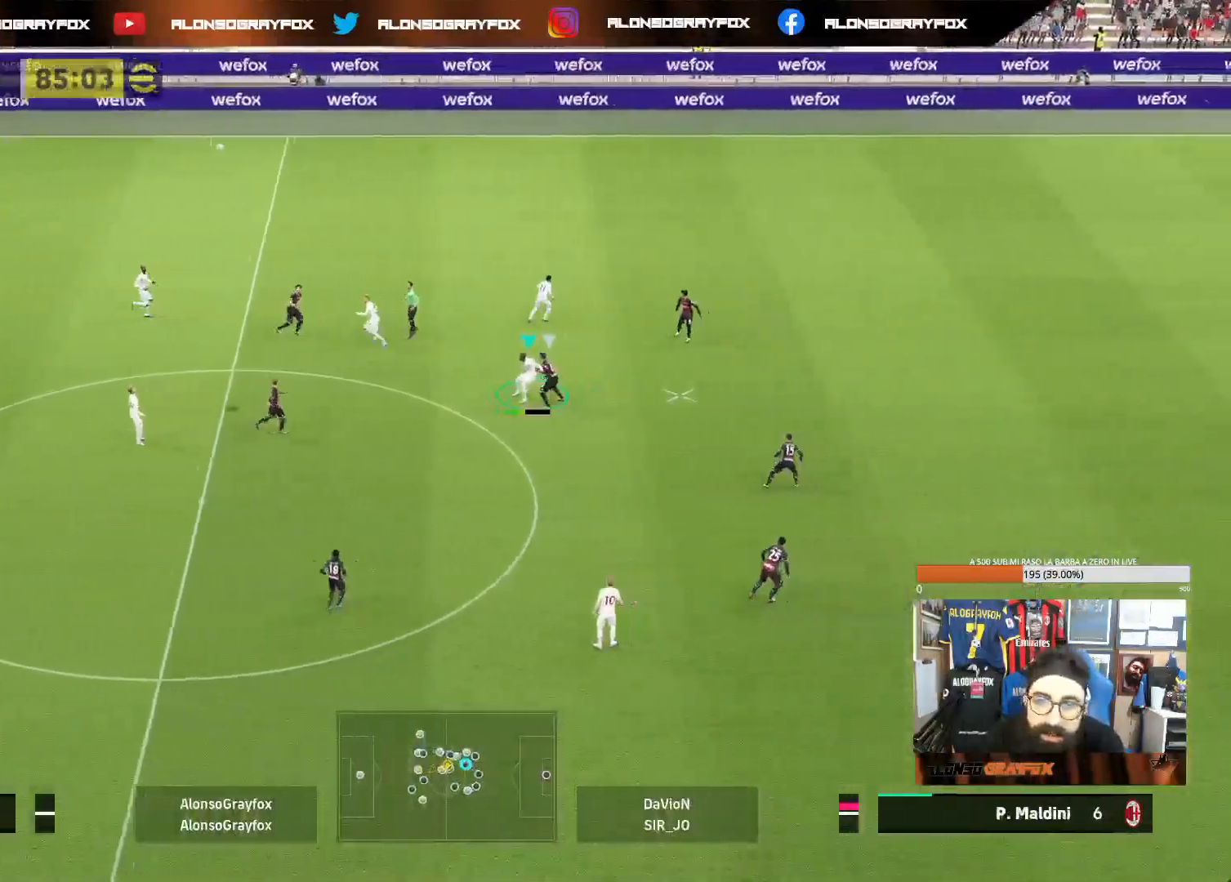
{"buttons": ["R2"], "left_stick": "up", "right_stick": "center"}
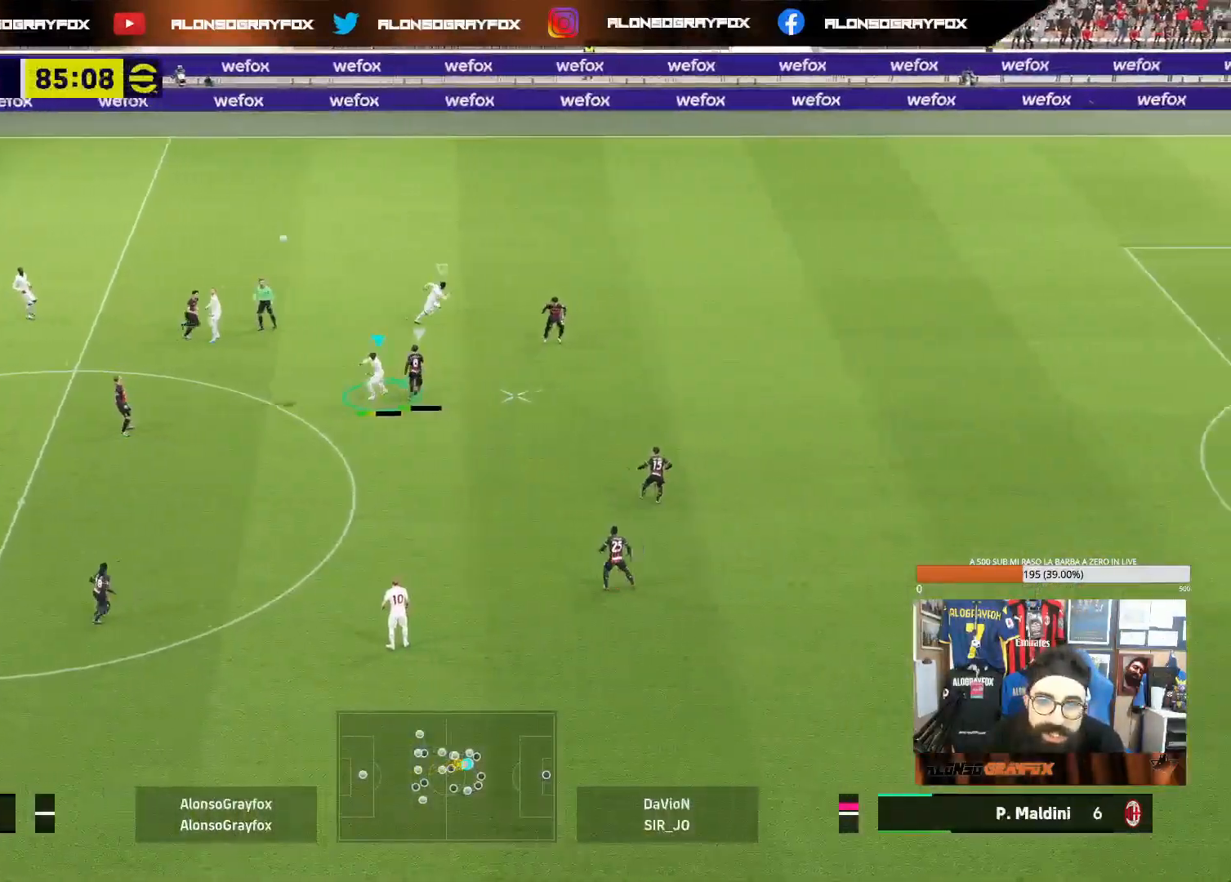
{"buttons": ["L1"], "left_stick": "down-right", "right_stick": "center", "events": [[400, "L1", "down"], [400, "left_stick", "right"], [417, "R2", "up"], [450, "left_stick", "down-right"]]}
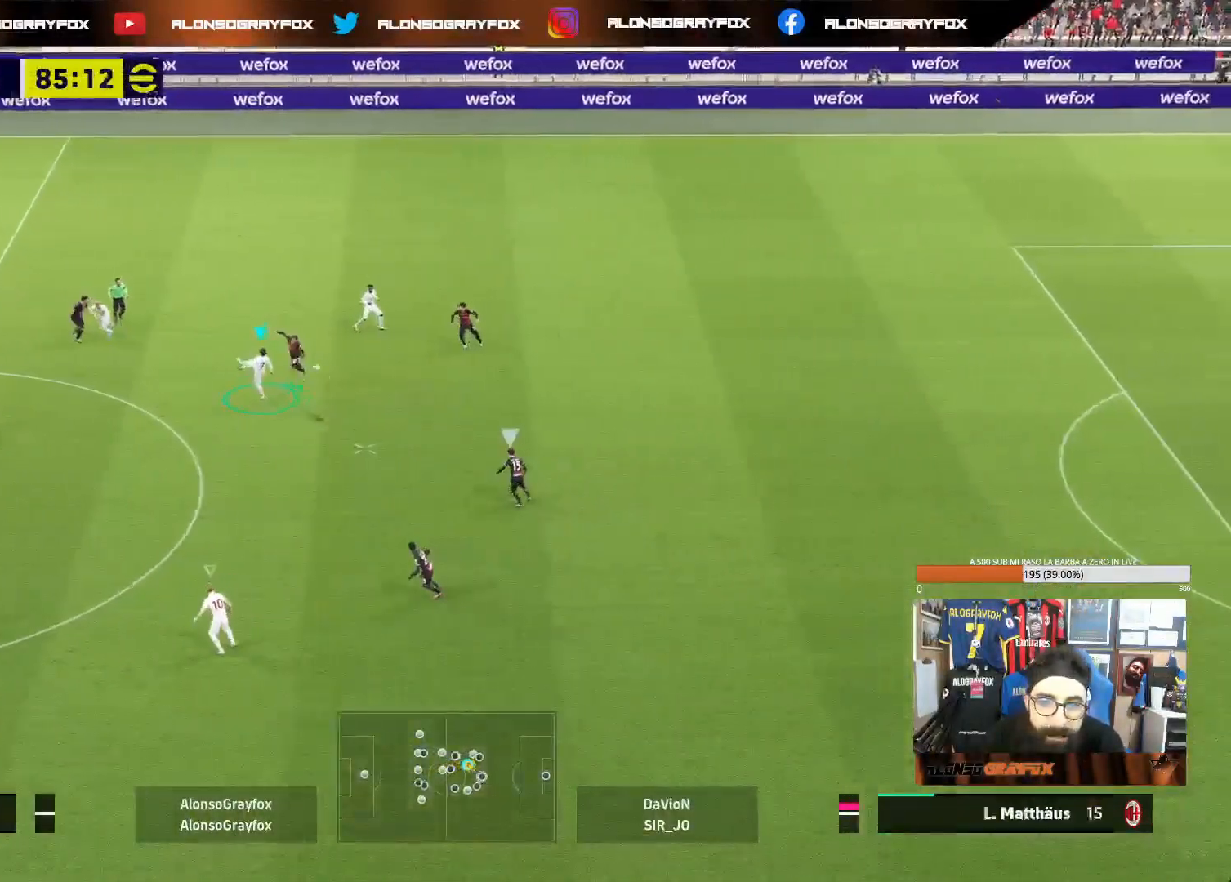
{"buttons": [], "left_stick": "up", "right_stick": "center", "events": [[17, "L1", "up"], [333, "left_stick", "up-right"], [400, "left_stick", "up"]]}
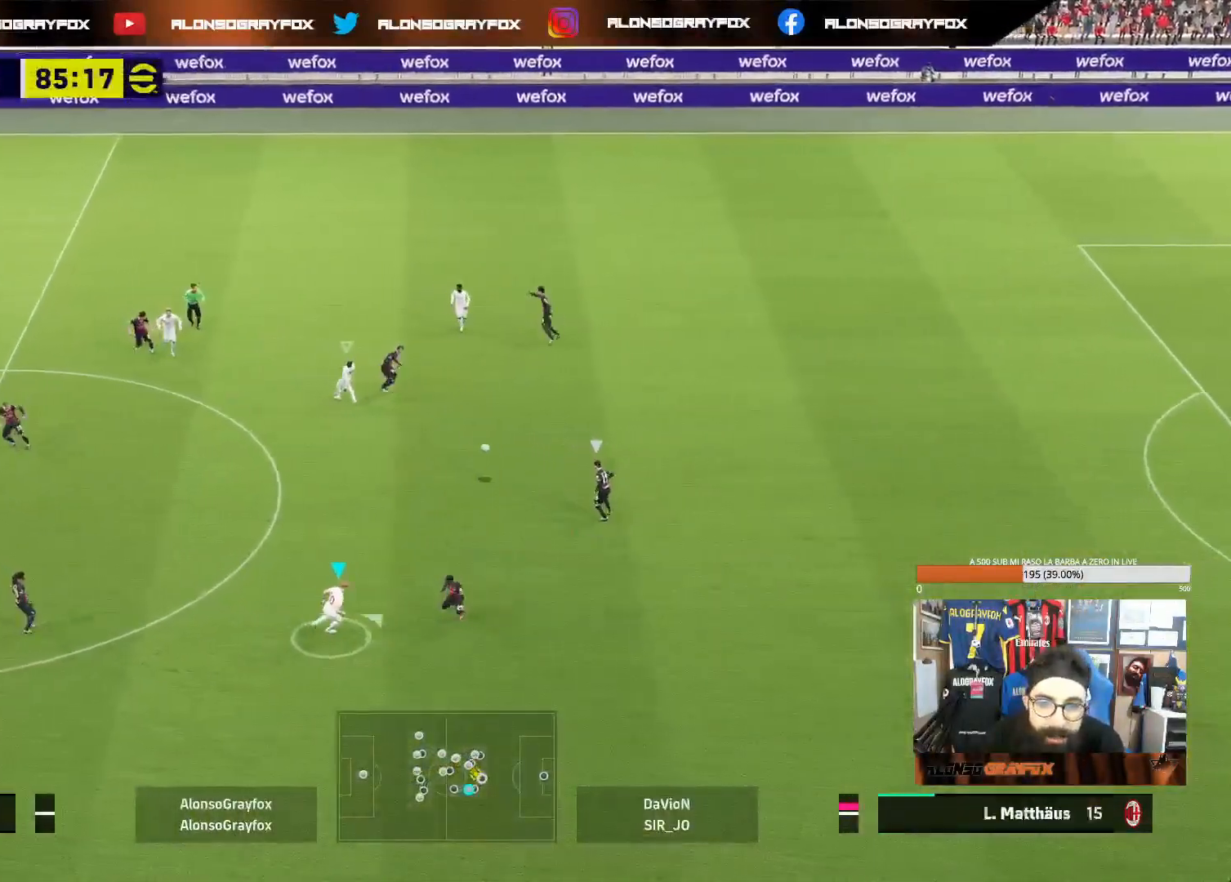
{"buttons": [], "left_stick": "up", "right_stick": "center", "events": [[50, "R1", "down"], [50, "R2", "down"], [167, "L2", "down"], [367, "R1", "up"], [400, "R2", "up"], [500, "L2", "up"]]}
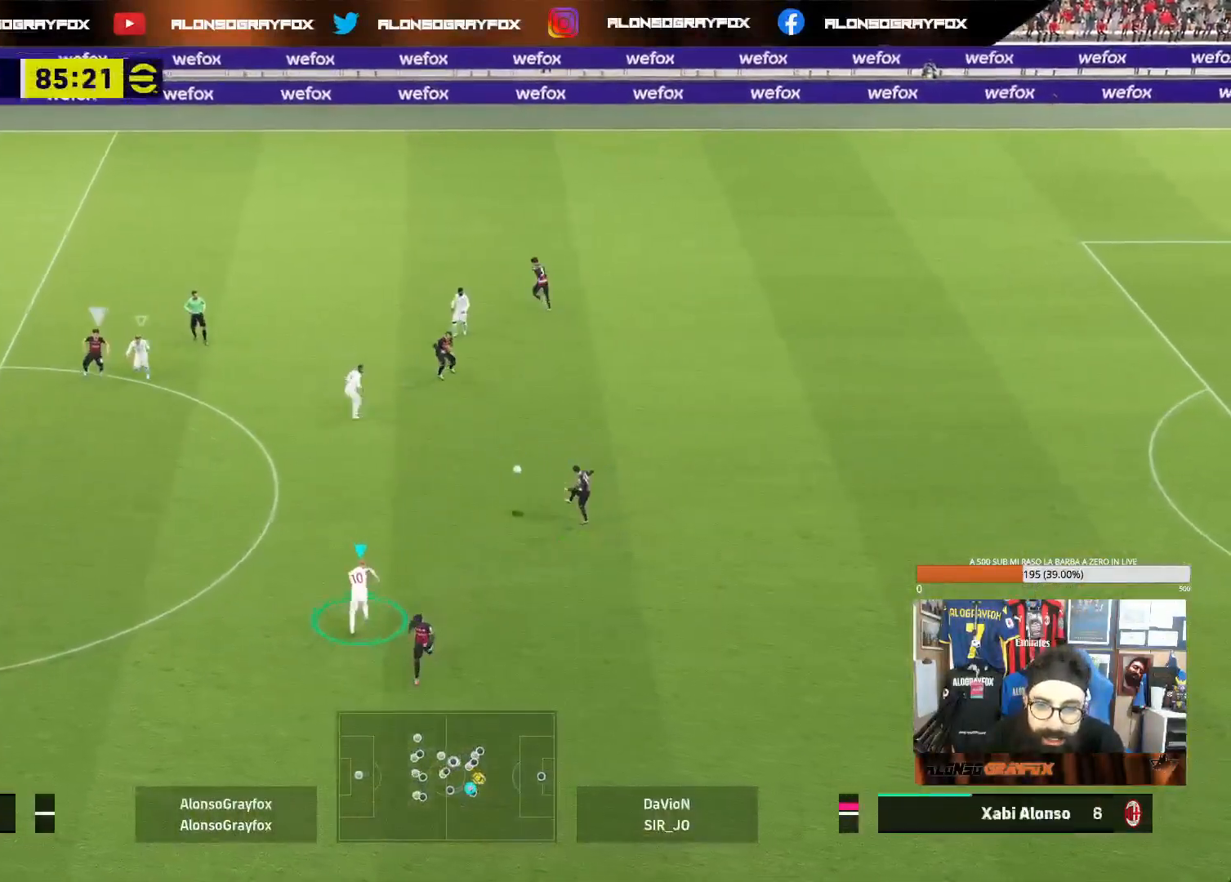
{"buttons": ["L2"], "left_stick": "down-right", "right_stick": "center", "events": [[67, "L1", "down"], [133, "left_stick", "down-right"], [183, "L1", "up"], [233, "L2", "down"]]}
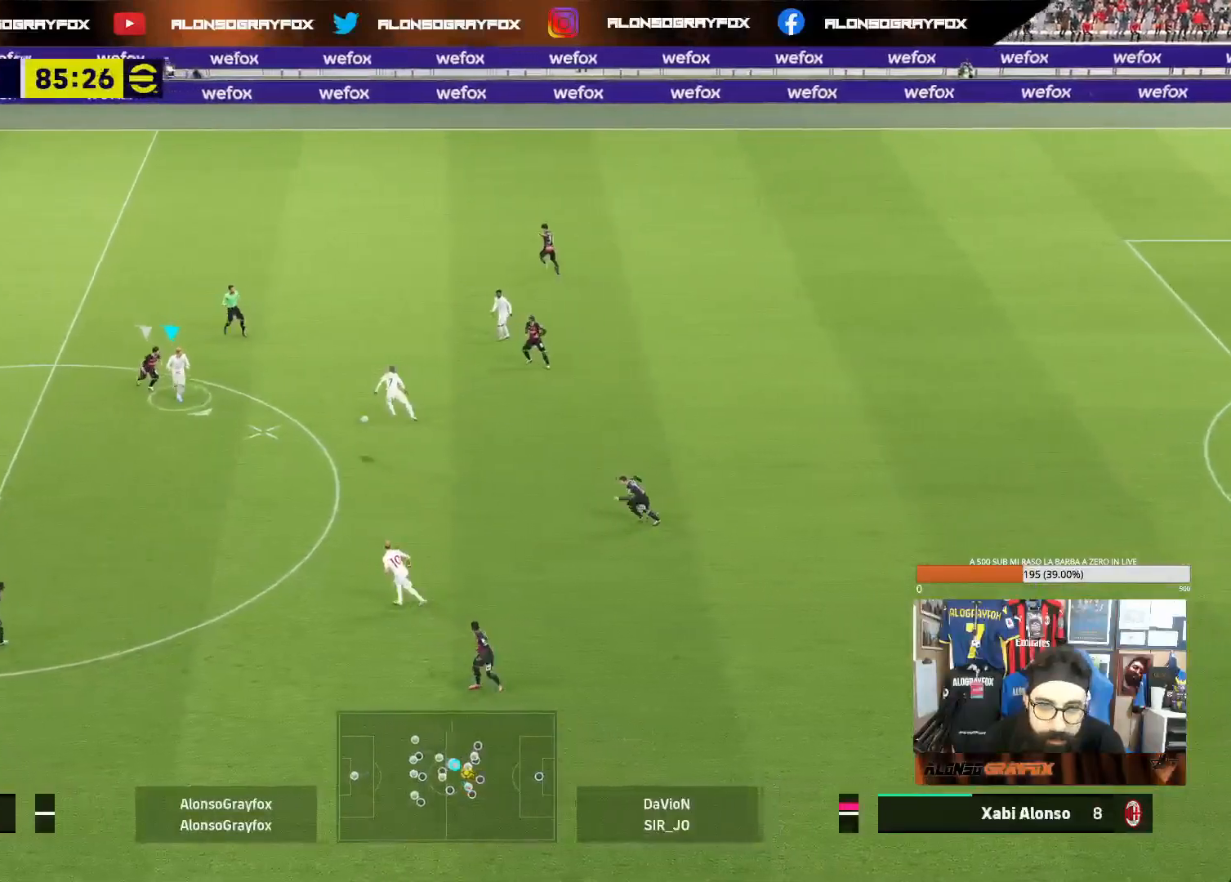
{"buttons": [], "left_stick": "down-right", "right_stick": "center", "events": [[117, "L2", "up"]]}